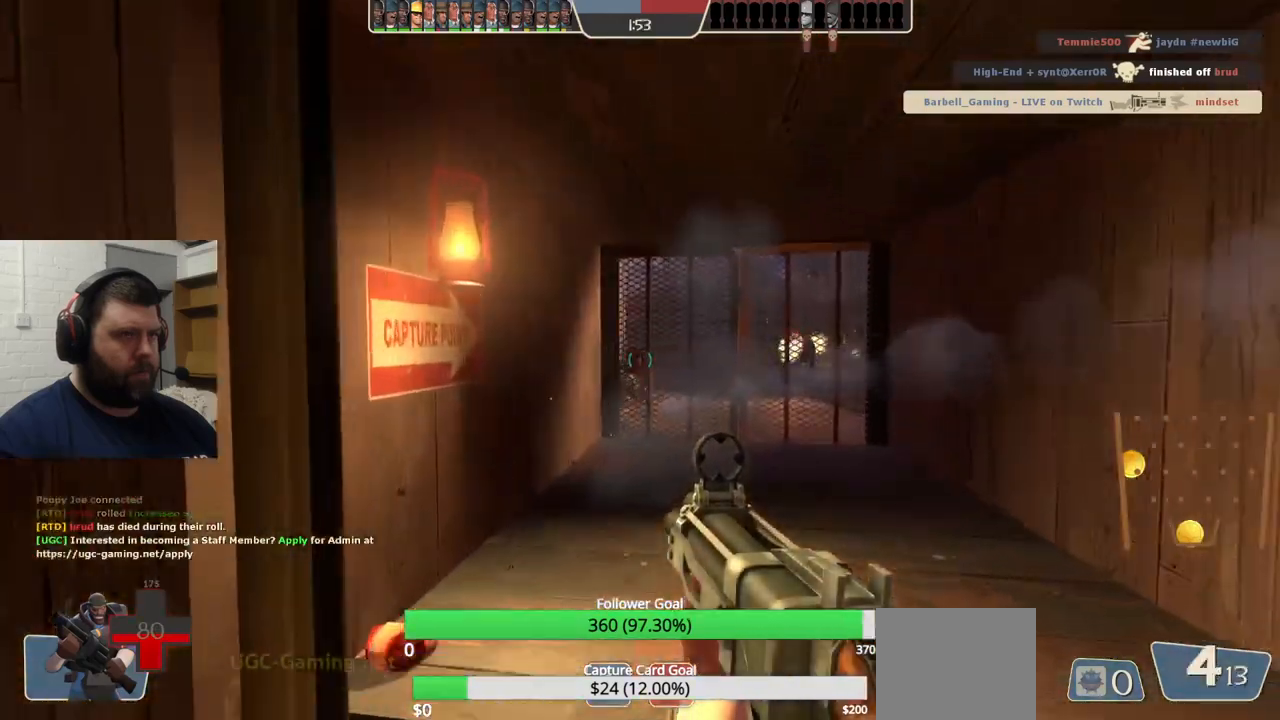
Gameplay with a controller (PlayStation layout); each line is a JSON object with the inputs held at the frame after it. "events" lists button and stick changes between this image and that frame as [ms after this image, input, new state], when the widget could be followed in between.
{"buttons": [], "left_stick": "up", "right_stick": "center", "events": []}
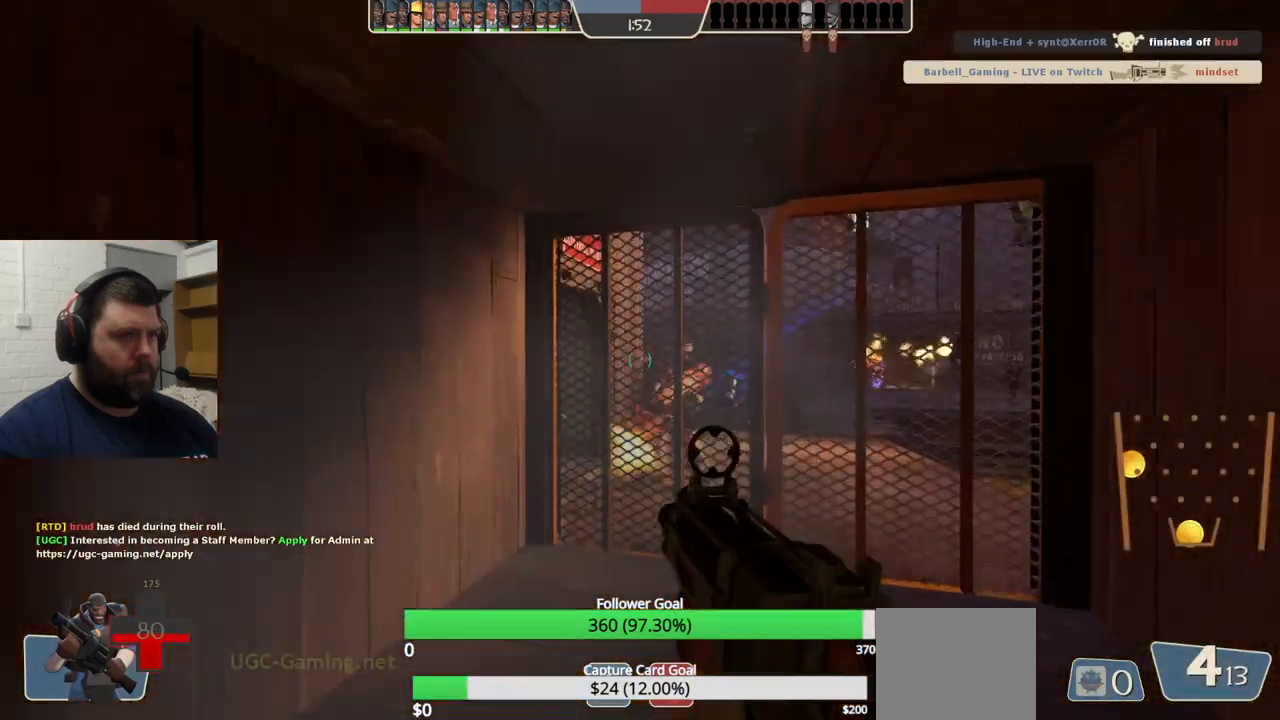
{"buttons": ["R2"], "left_stick": "down", "right_stick": "center", "events": [[183, "left_stick", "down"], [317, "R2", "down"]]}
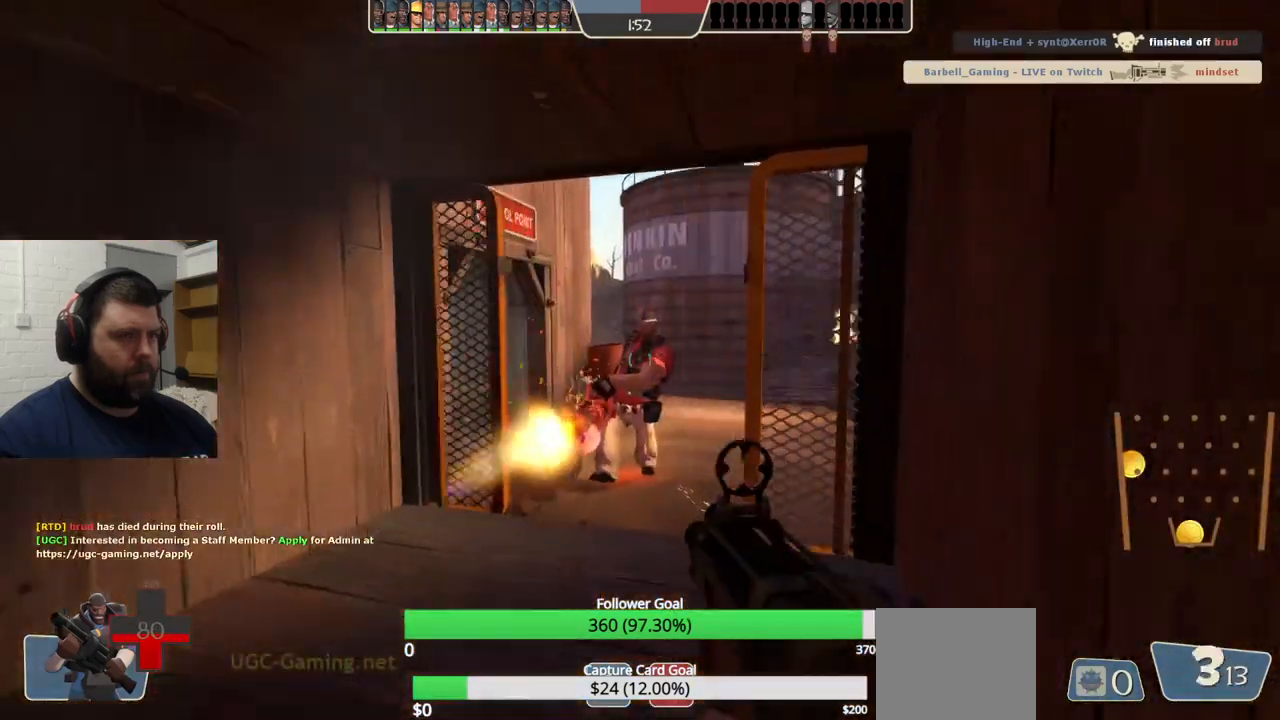
{"buttons": [], "left_stick": "down-left", "right_stick": "center", "events": [[50, "left_stick", "down-left"], [133, "R2", "up"], [383, "SQUARE", "down"], [483, "SQUARE", "up"]]}
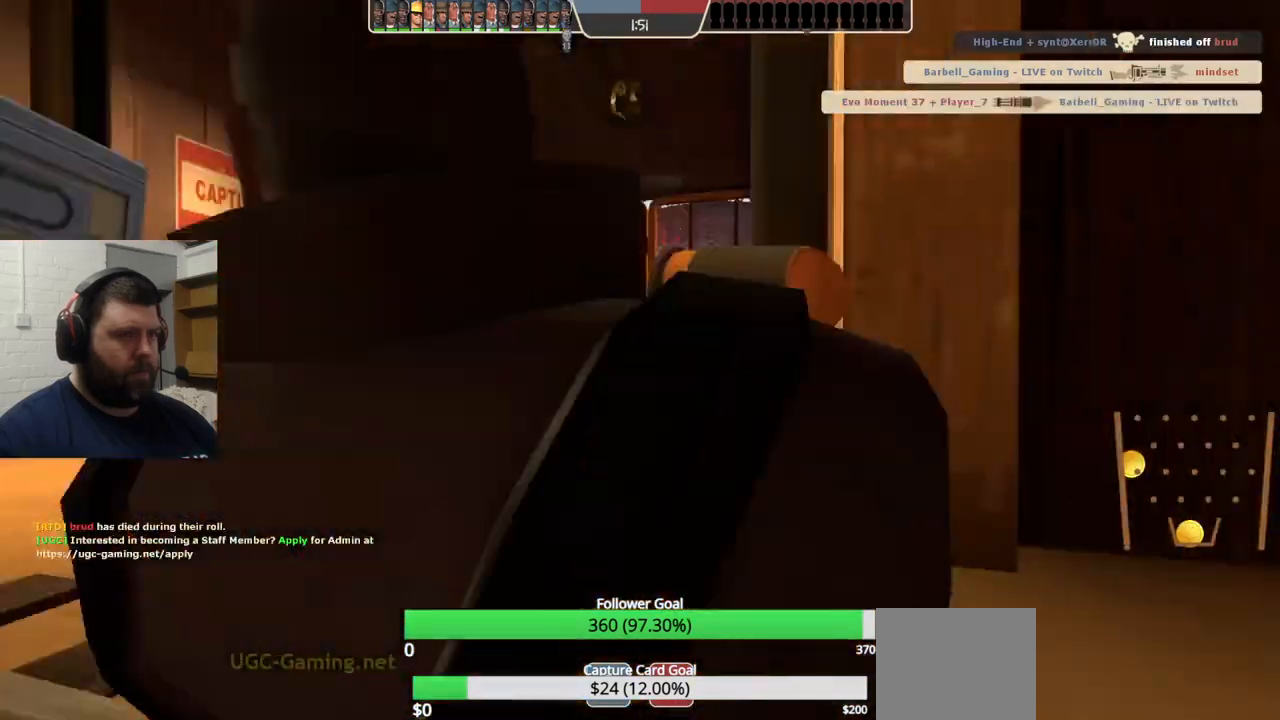
{"buttons": [], "left_stick": "center", "right_stick": "center", "events": [[67, "SQUARE", "down"], [83, "left_stick", "center"], [117, "SQUARE", "up"], [217, "SQUARE", "down"], [317, "SQUARE", "up"]]}
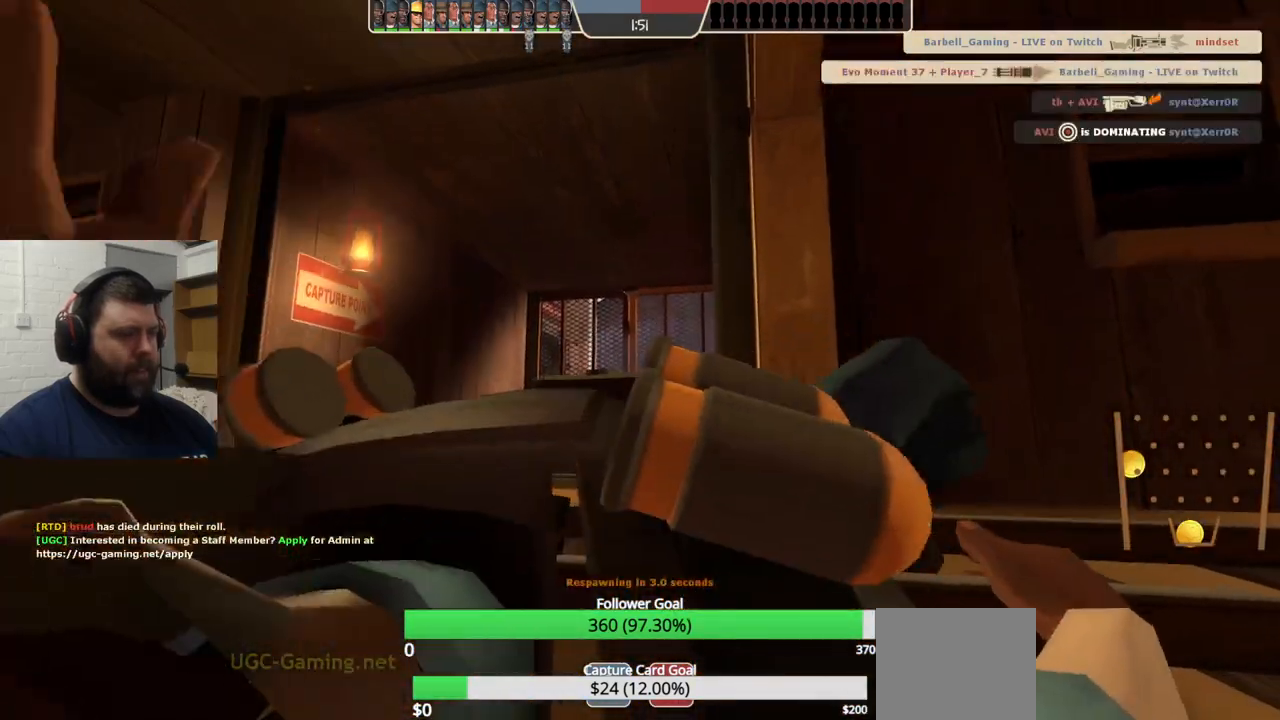
{"buttons": [], "left_stick": "center", "right_stick": "center", "events": []}
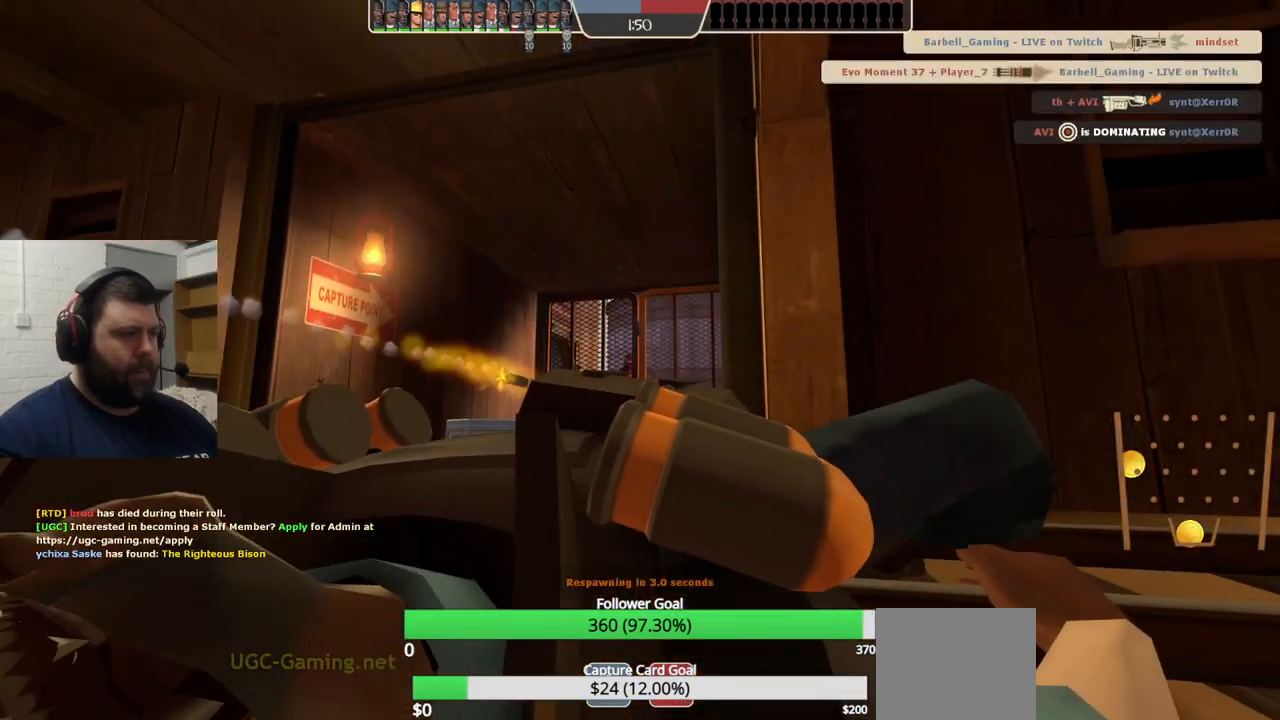
{"buttons": [], "left_stick": "center", "right_stick": "center", "events": []}
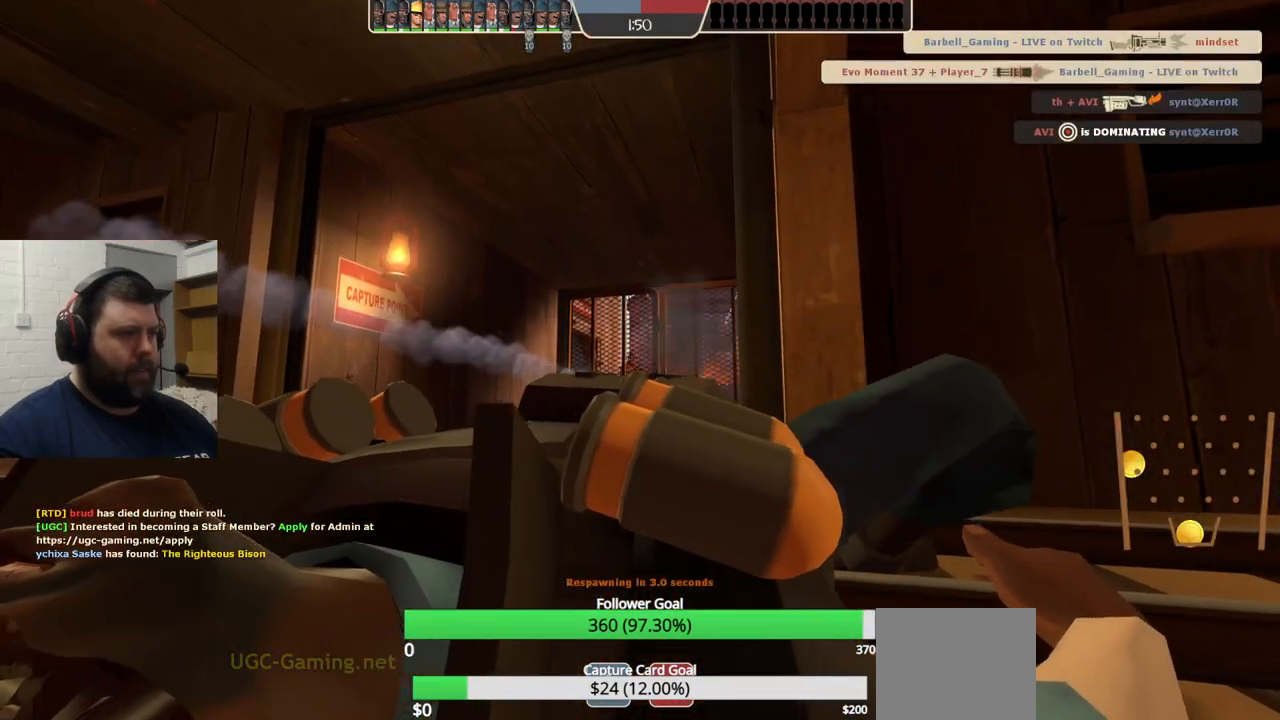
{"buttons": [], "left_stick": "center", "right_stick": "center", "events": []}
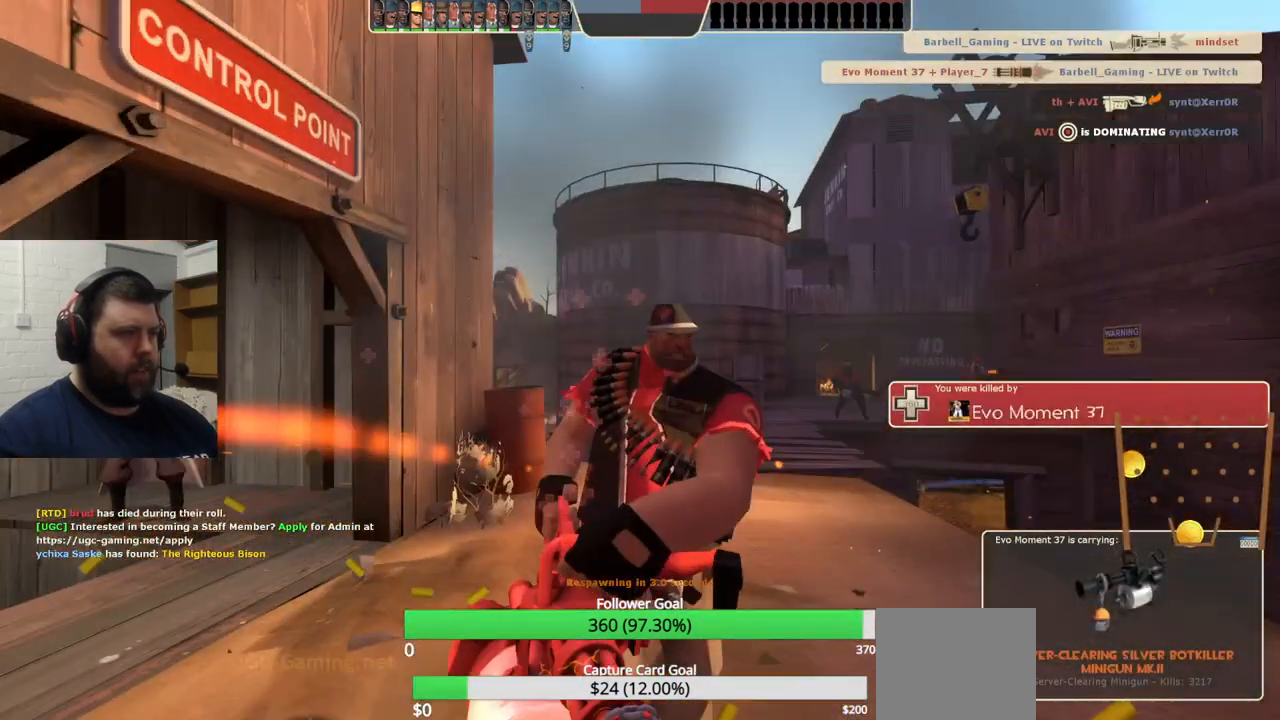
{"buttons": [], "left_stick": "center", "right_stick": "center", "events": []}
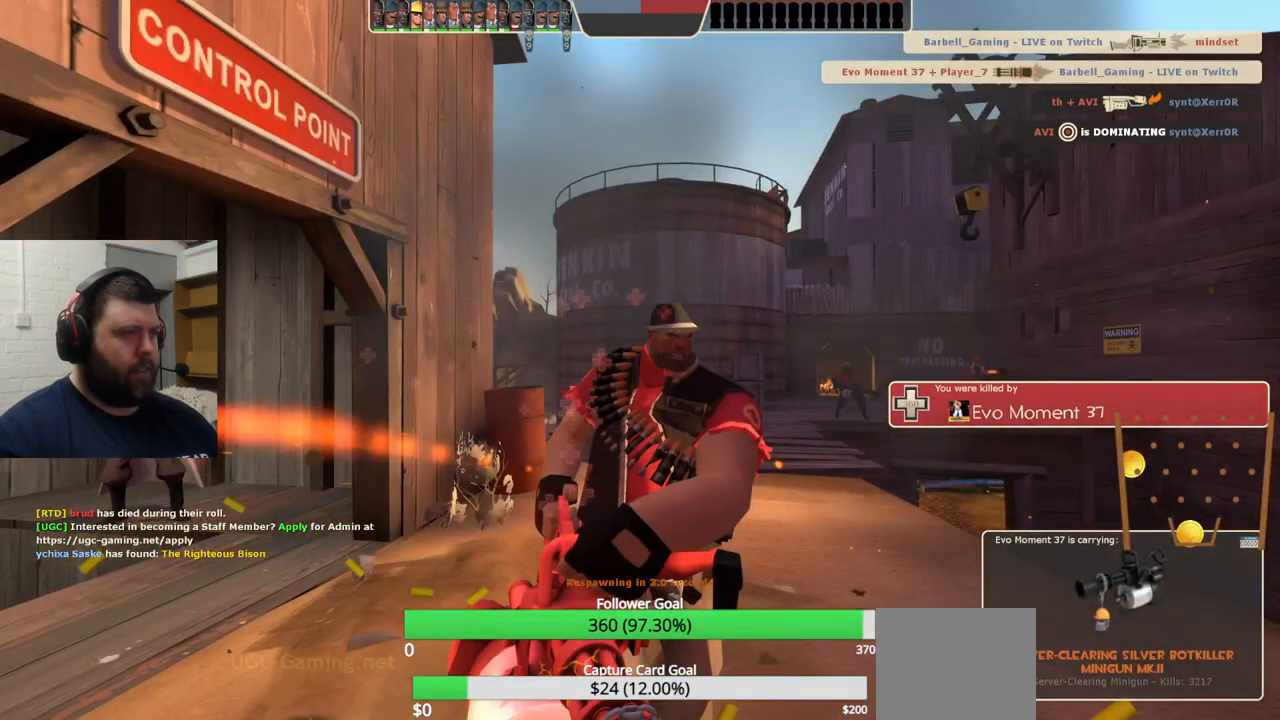
{"buttons": [], "left_stick": "center", "right_stick": "center", "events": []}
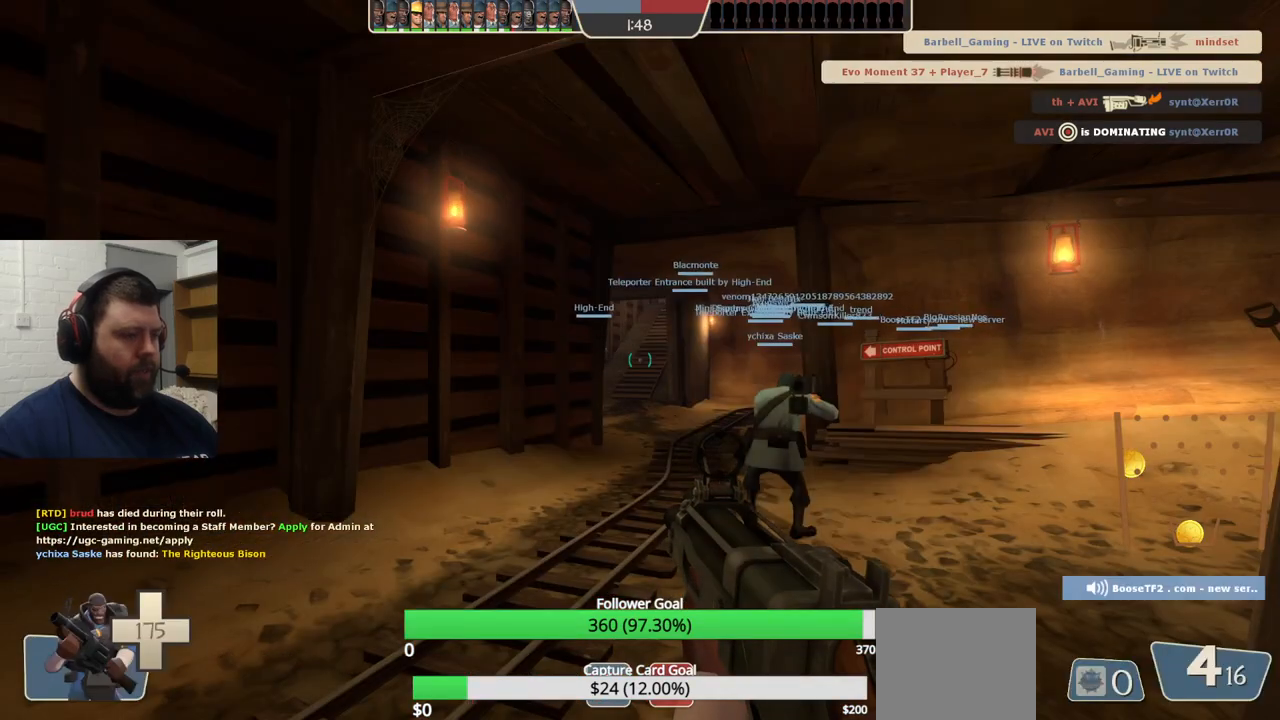
{"buttons": [], "left_stick": "up", "right_stick": "center", "events": [[483, "left_stick", "up"]]}
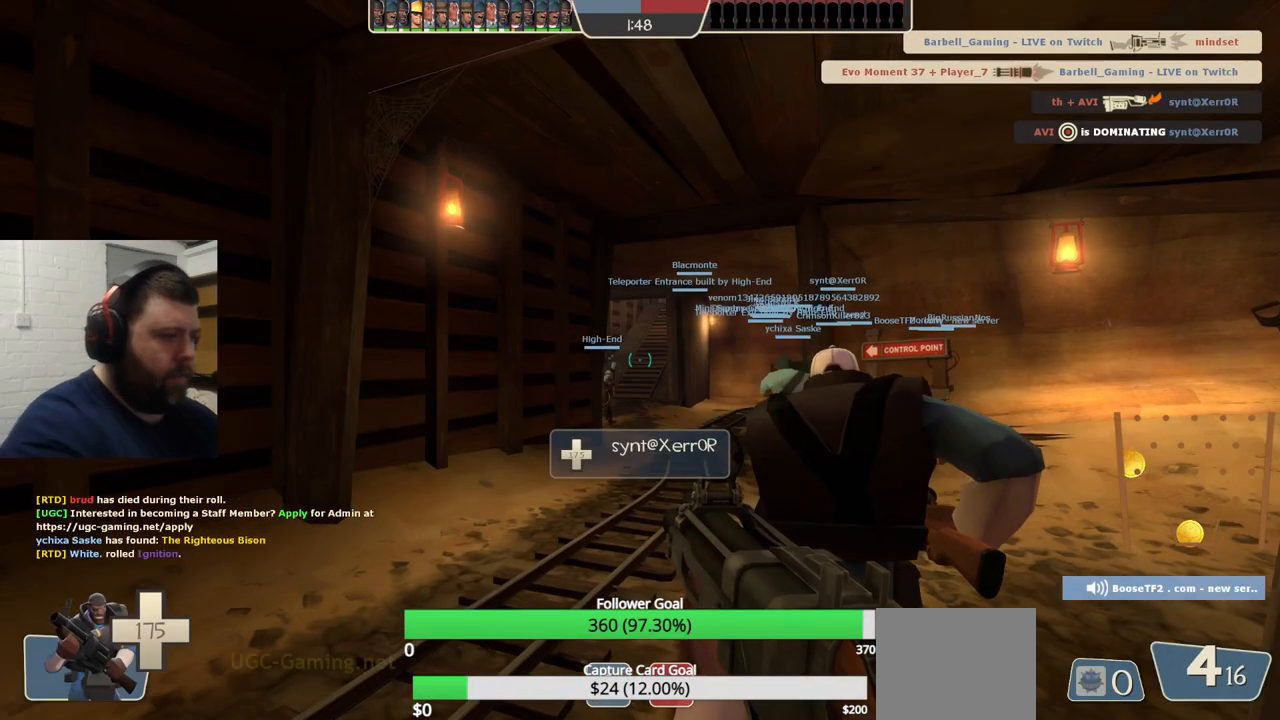
{"buttons": [], "left_stick": "up", "right_stick": "center", "events": []}
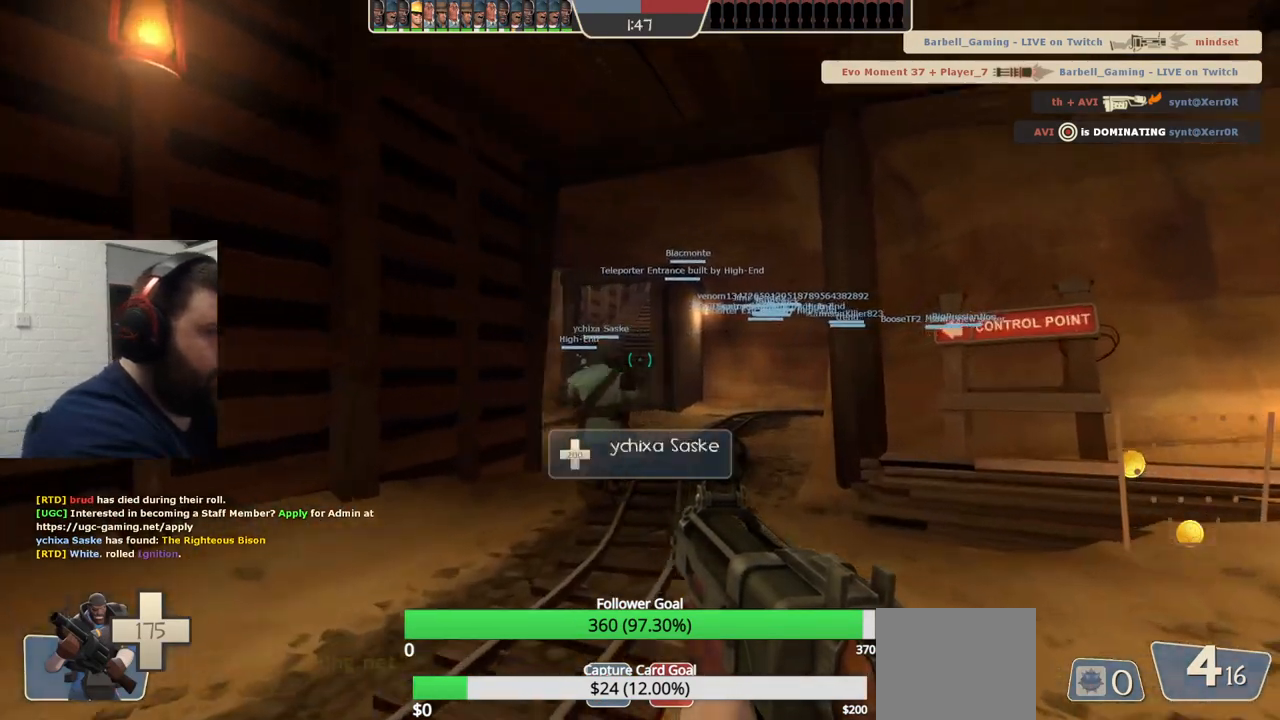
{"buttons": [], "left_stick": "up", "right_stick": "center", "events": []}
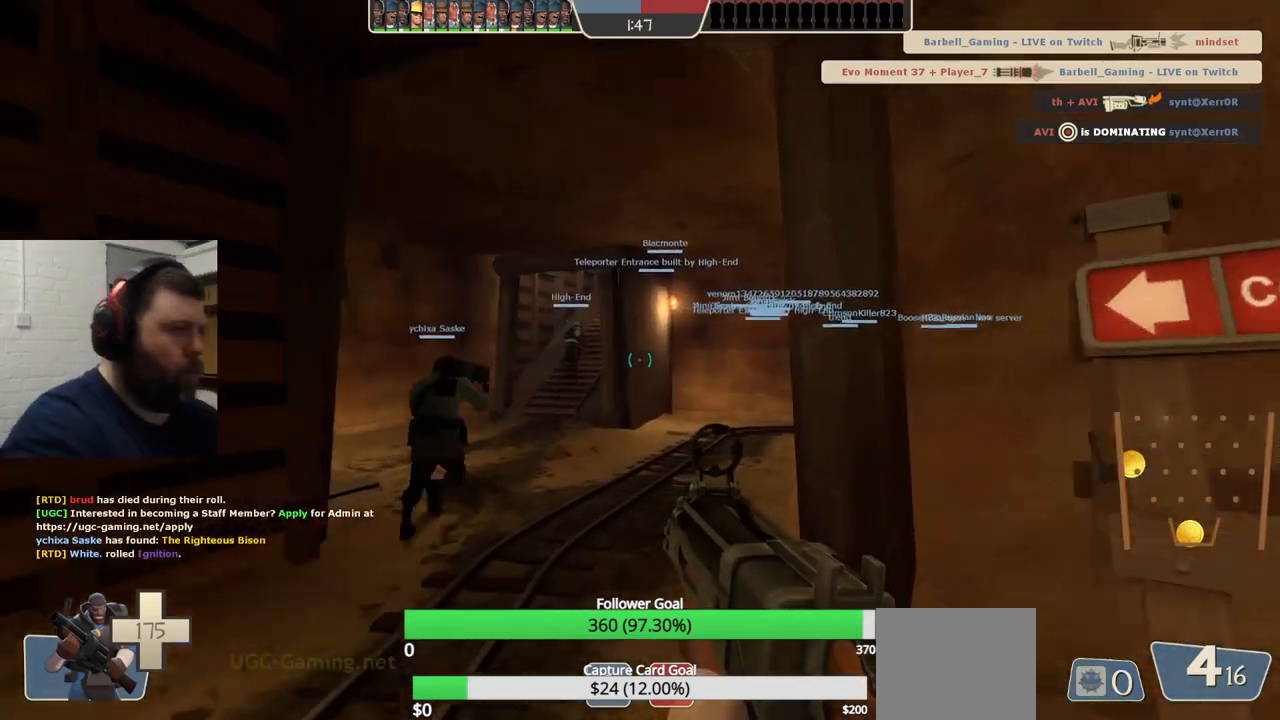
{"buttons": [], "left_stick": "up", "right_stick": "center", "events": []}
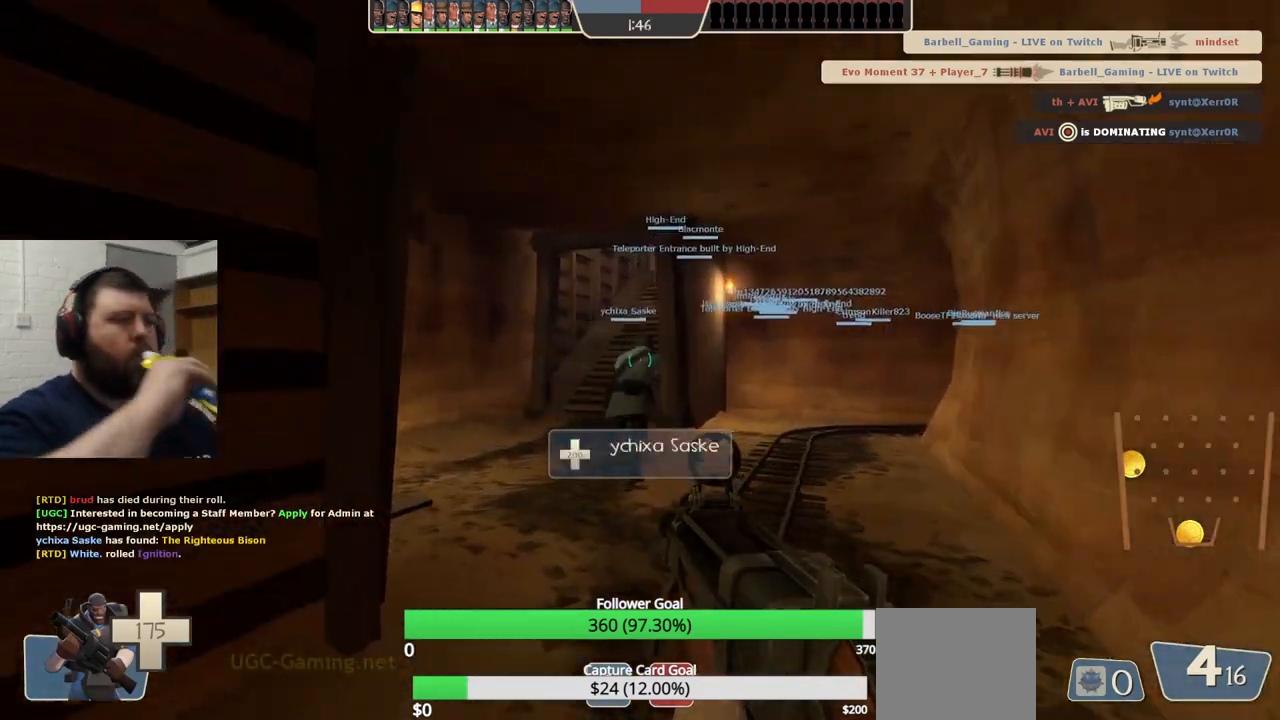
{"buttons": [], "left_stick": "center", "right_stick": "center", "events": [[133, "left_stick", "center"]]}
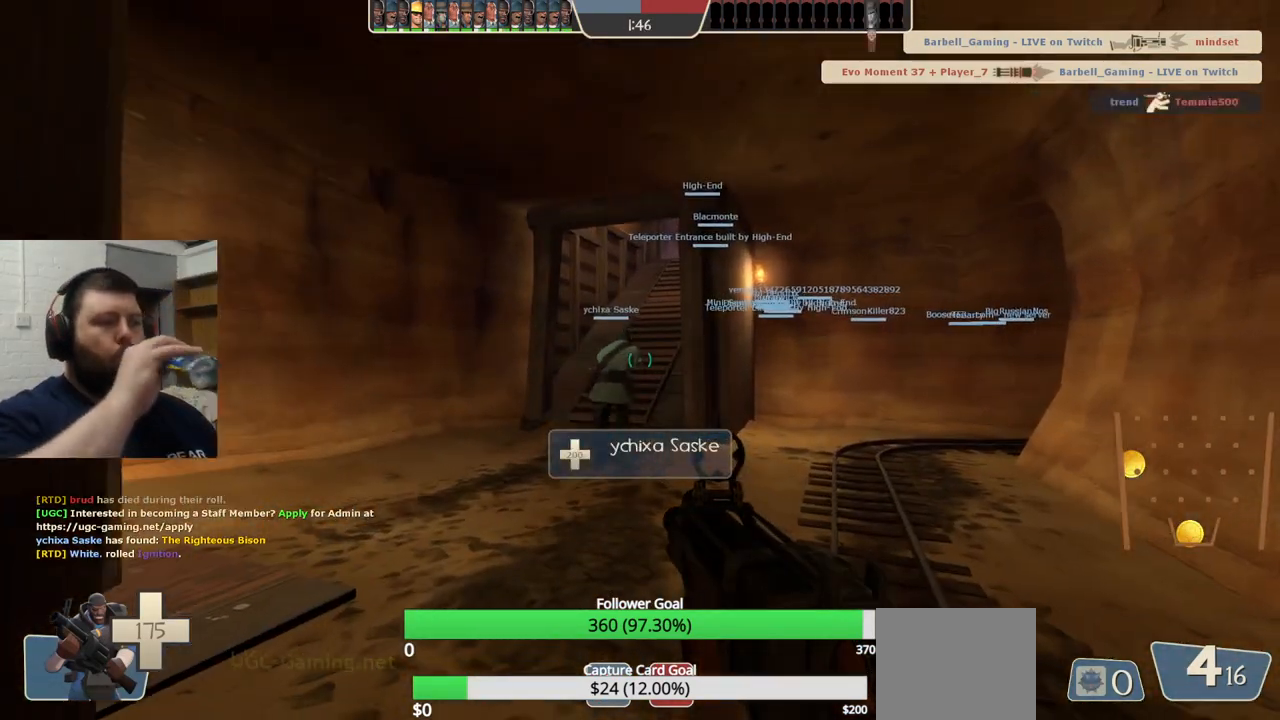
{"buttons": [], "left_stick": "center", "right_stick": "center", "events": []}
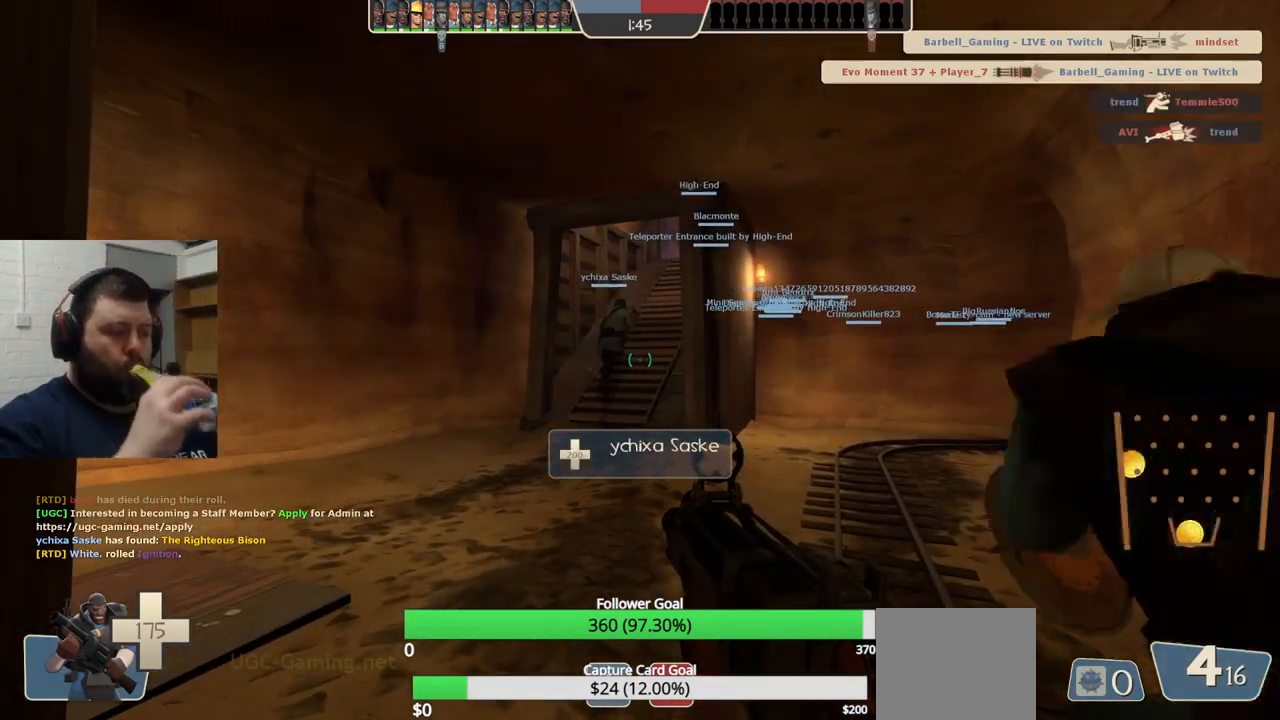
{"buttons": [], "left_stick": "up", "right_stick": "center", "events": [[150, "left_stick", "up"]]}
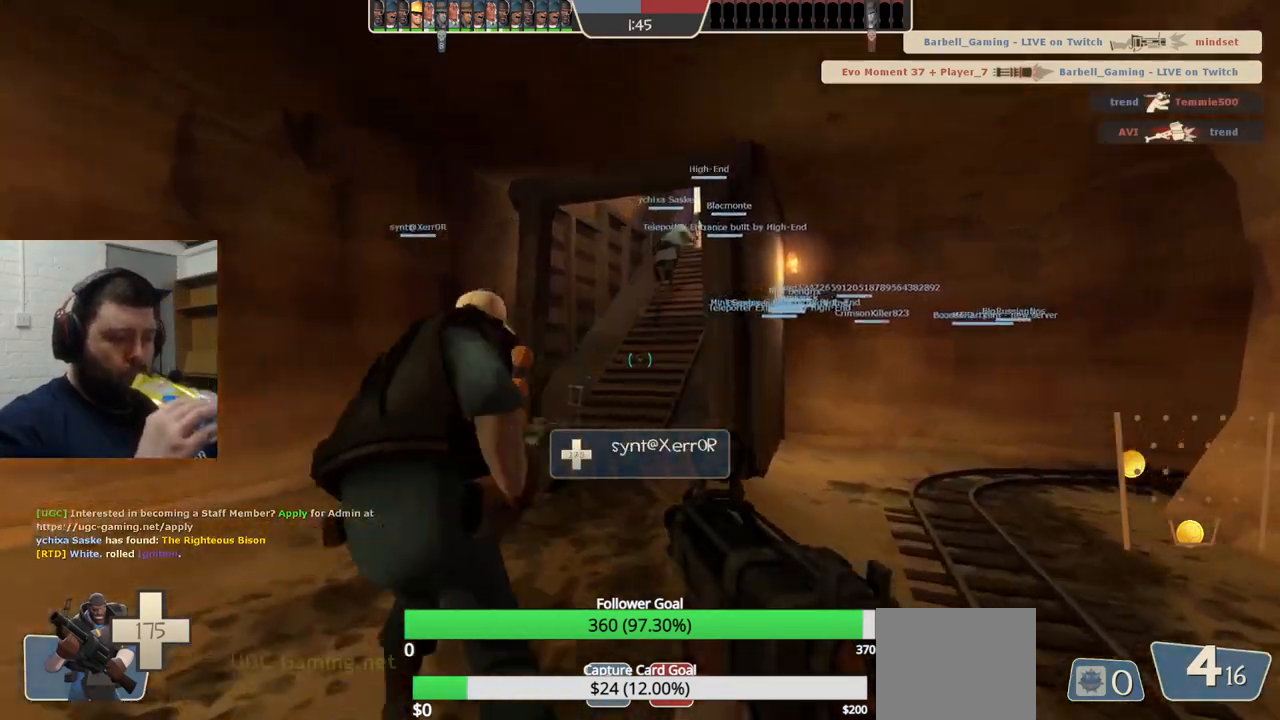
{"buttons": [], "left_stick": "up", "right_stick": "center", "events": []}
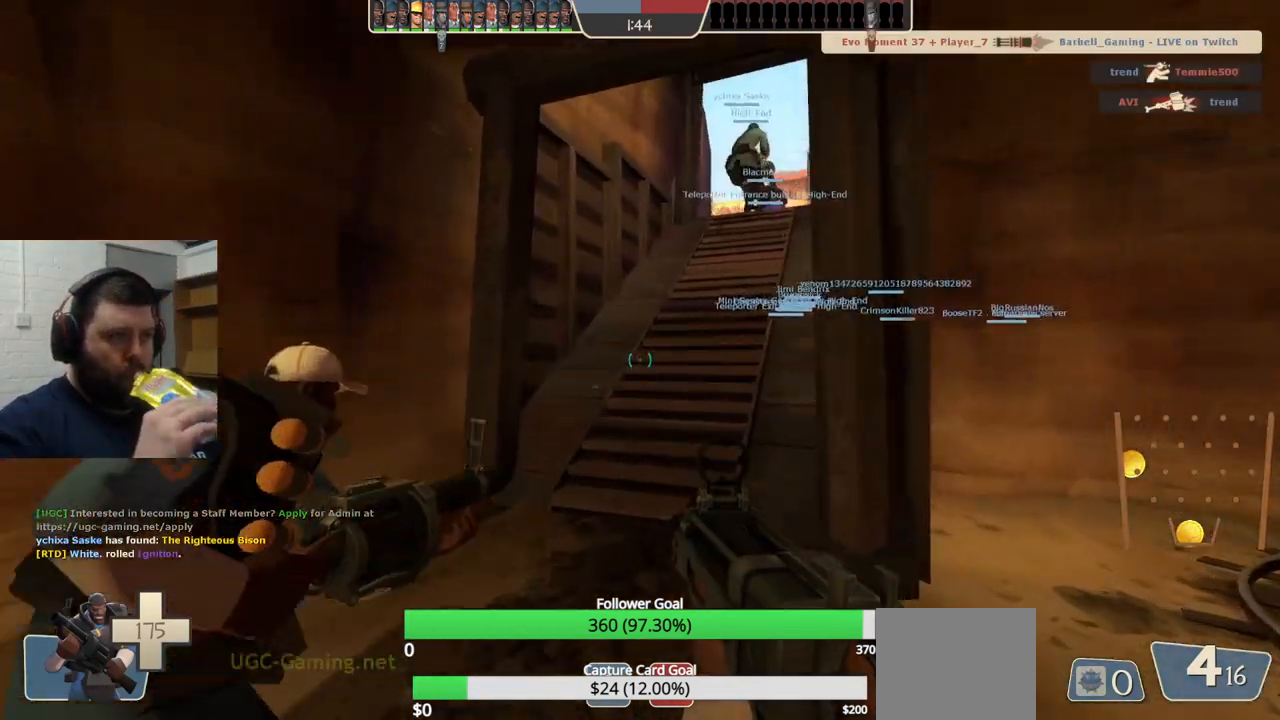
{"buttons": [], "left_stick": "up", "right_stick": "center", "events": []}
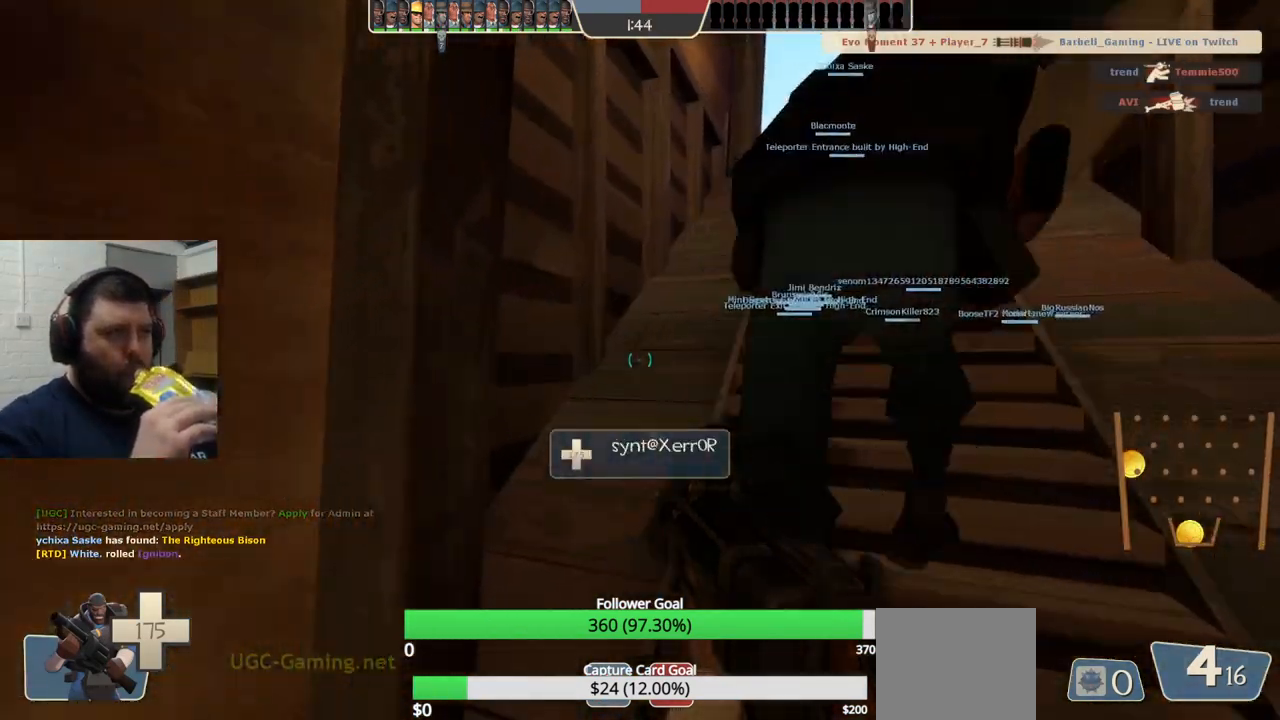
{"buttons": [], "left_stick": "up", "right_stick": "center", "events": [[83, "left_stick", "up-right"], [367, "left_stick", "up"]]}
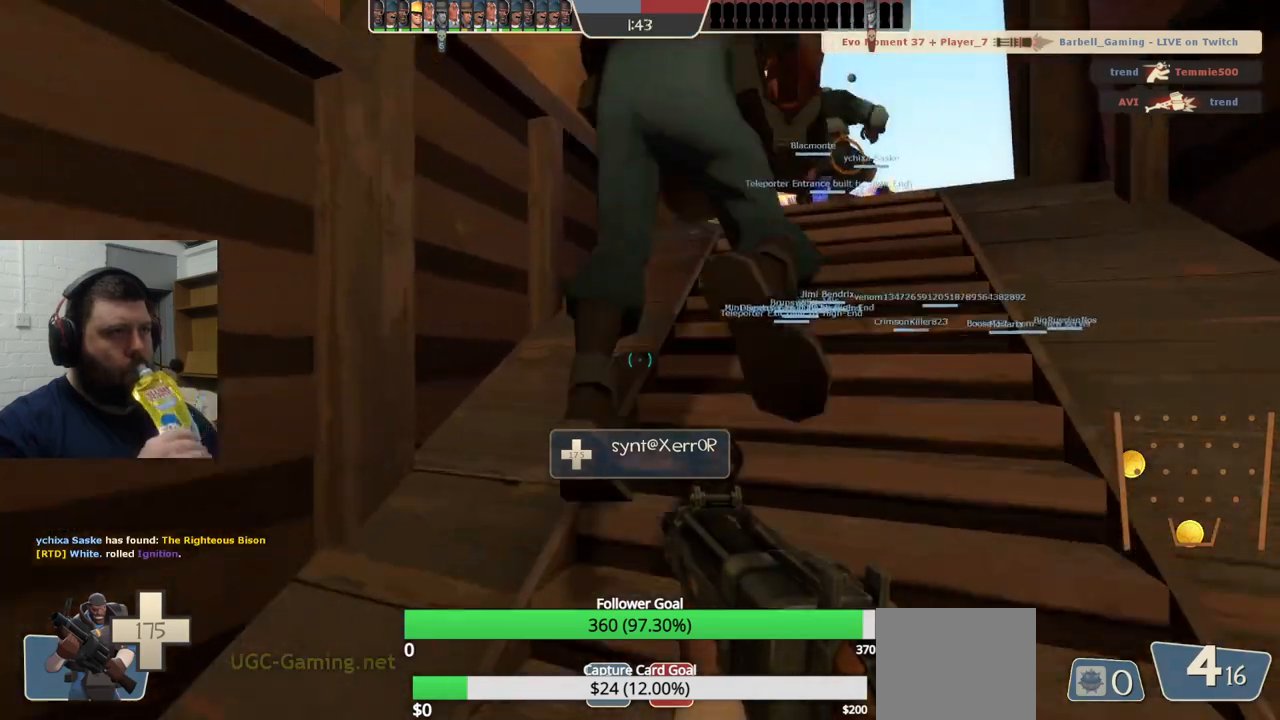
{"buttons": [], "left_stick": "up-right", "right_stick": "center", "events": [[317, "left_stick", "up-right"]]}
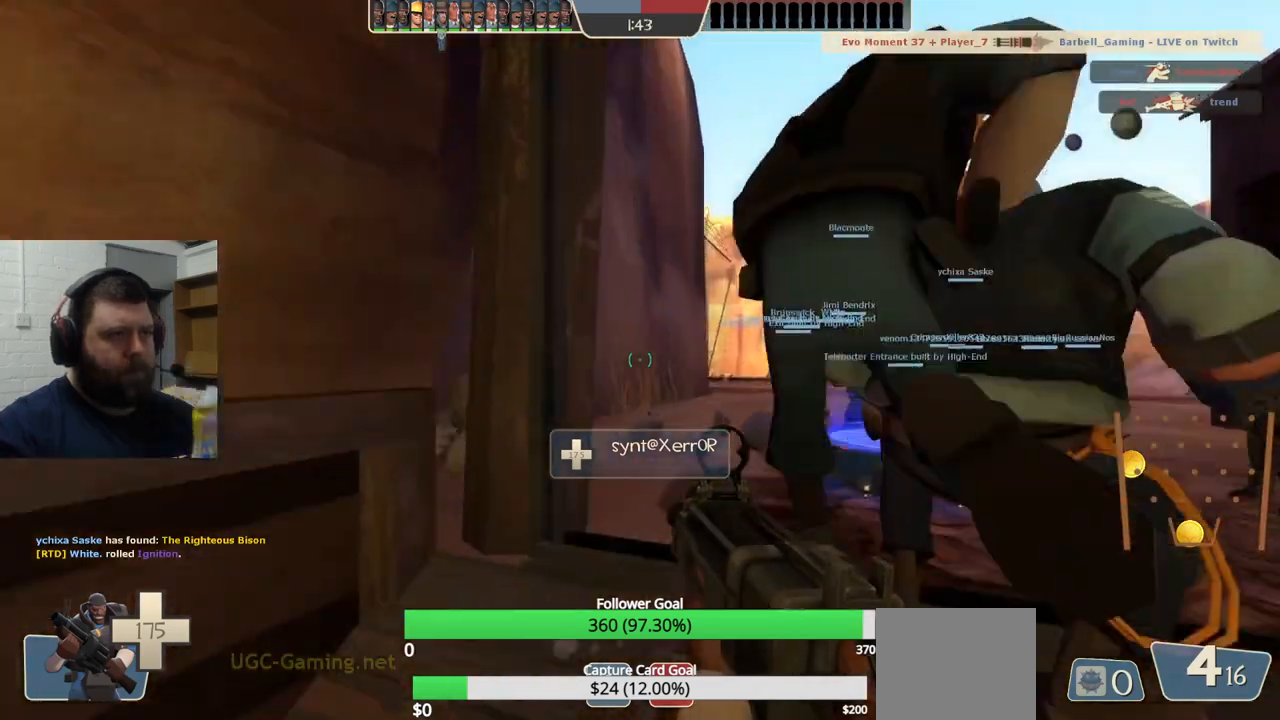
{"buttons": [], "left_stick": "center", "right_stick": "center", "events": [[217, "left_stick", "center"]]}
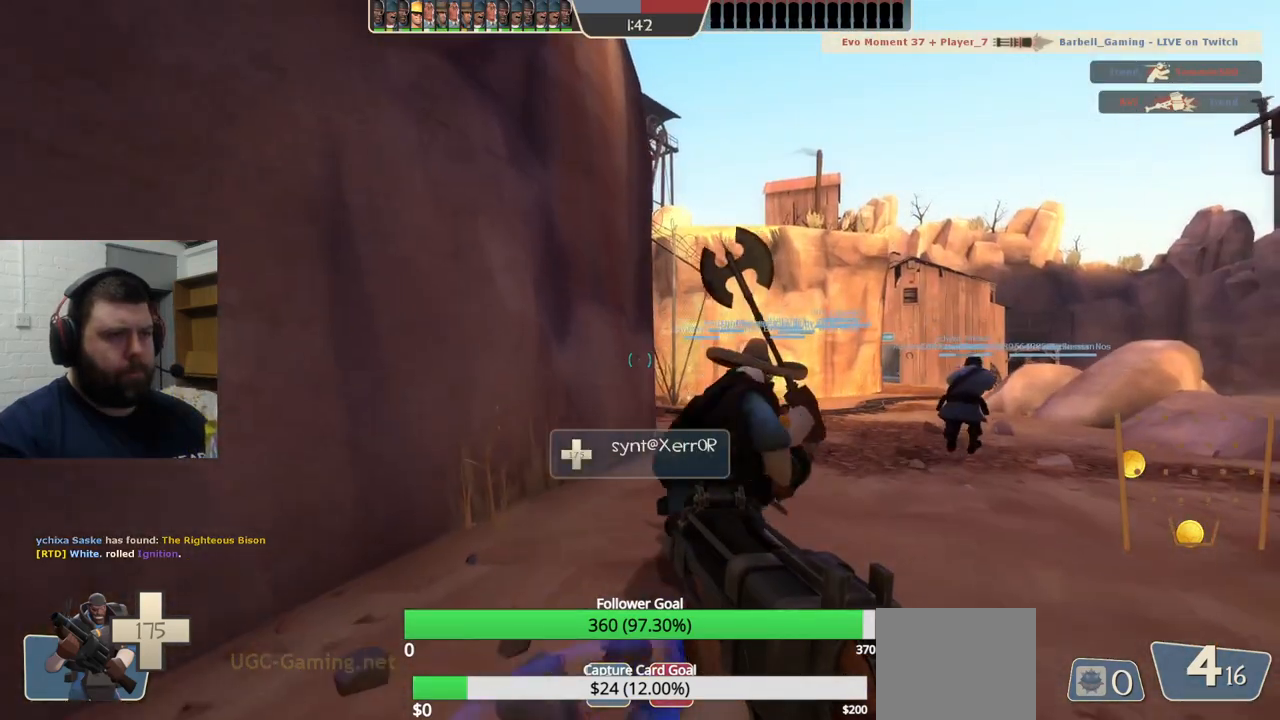
{"buttons": [], "left_stick": "center", "right_stick": "center", "events": []}
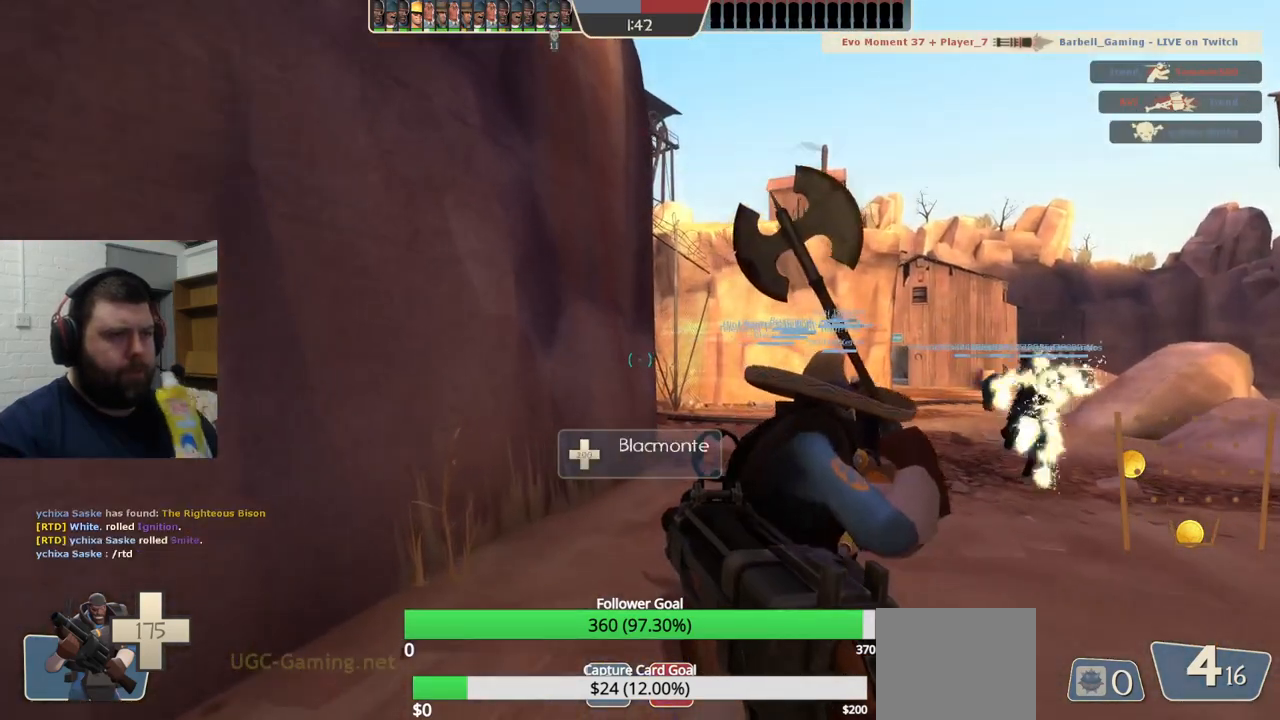
{"buttons": [], "left_stick": "center", "right_stick": "center", "events": []}
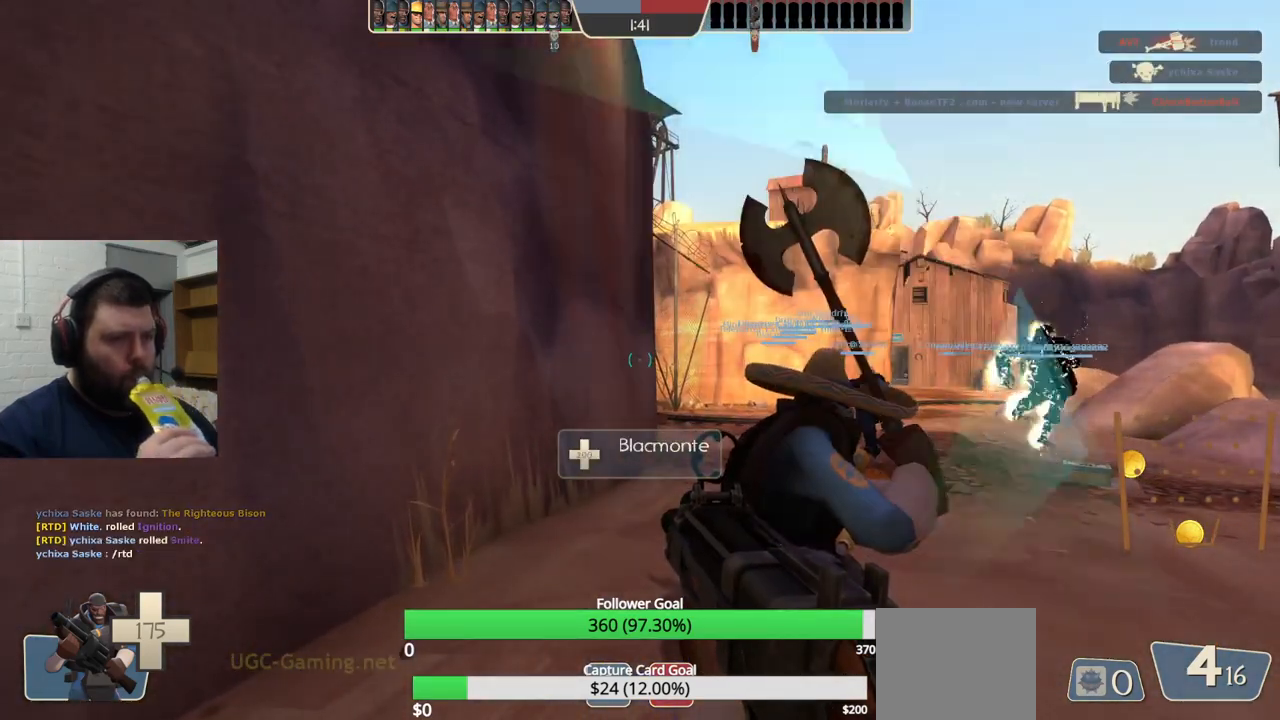
{"buttons": [], "left_stick": "center", "right_stick": "center", "events": []}
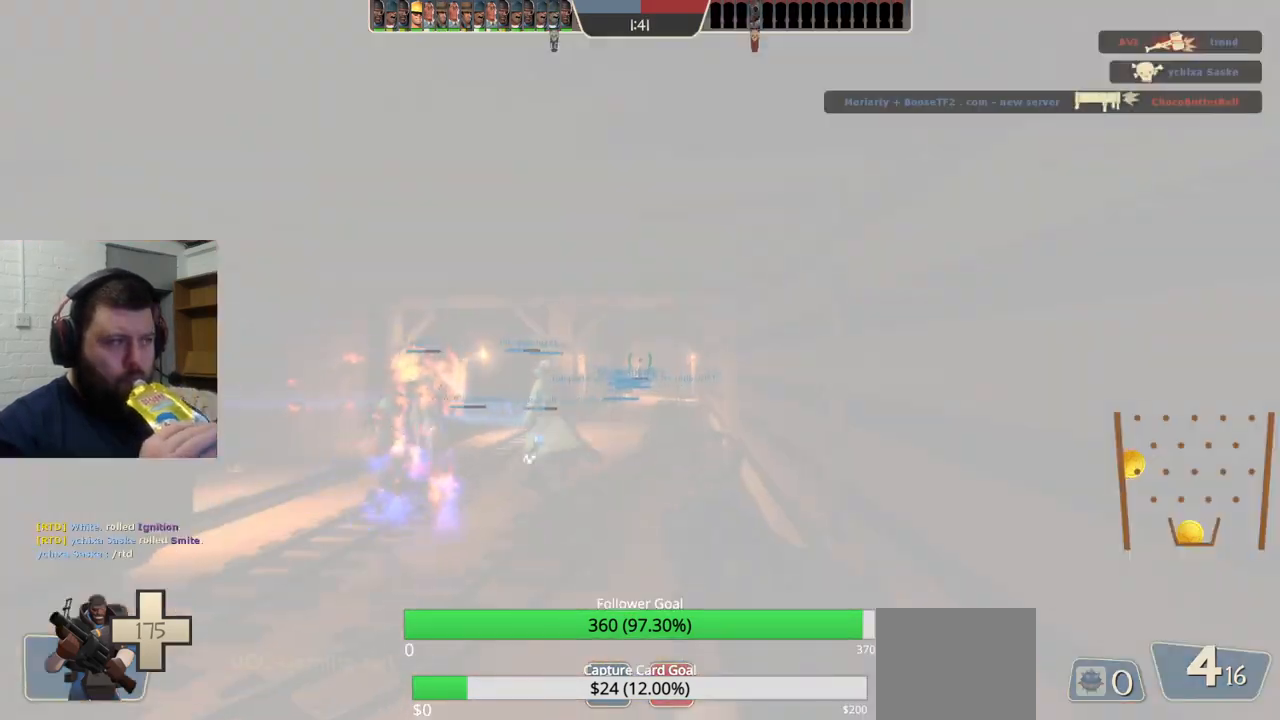
{"buttons": [], "left_stick": "center", "right_stick": "center", "events": []}
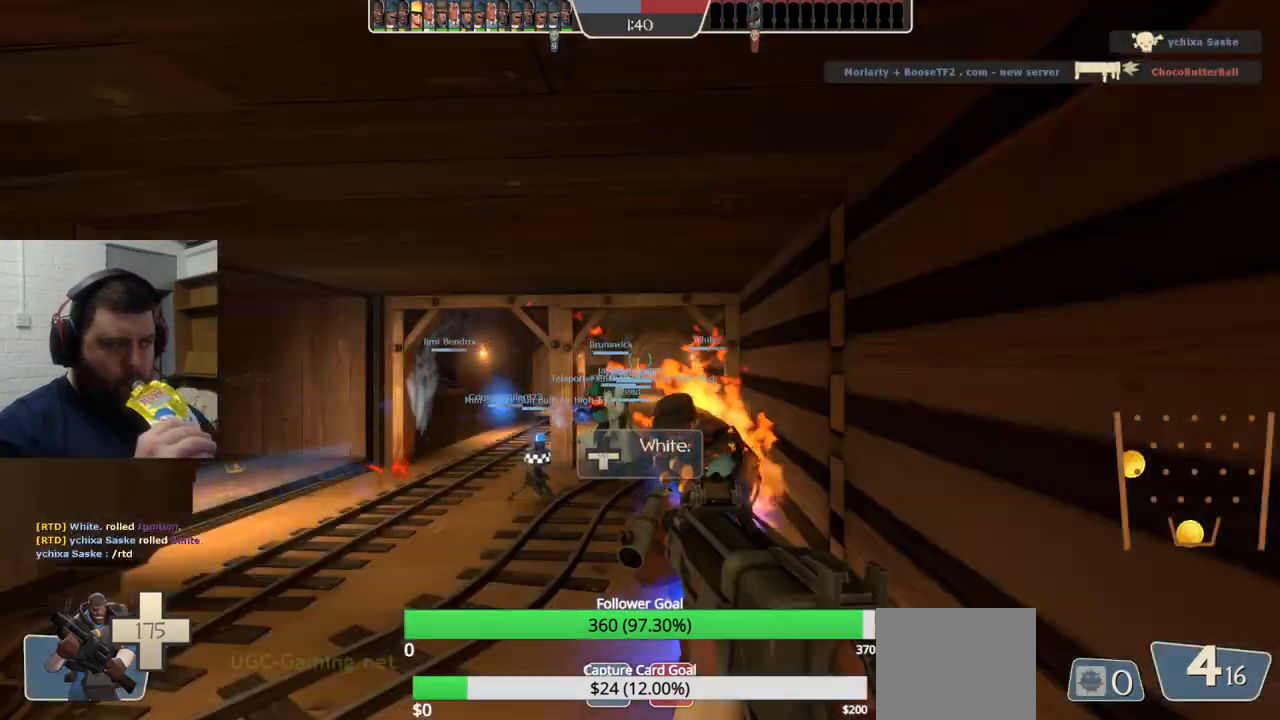
{"buttons": [], "left_stick": "center", "right_stick": "center", "events": []}
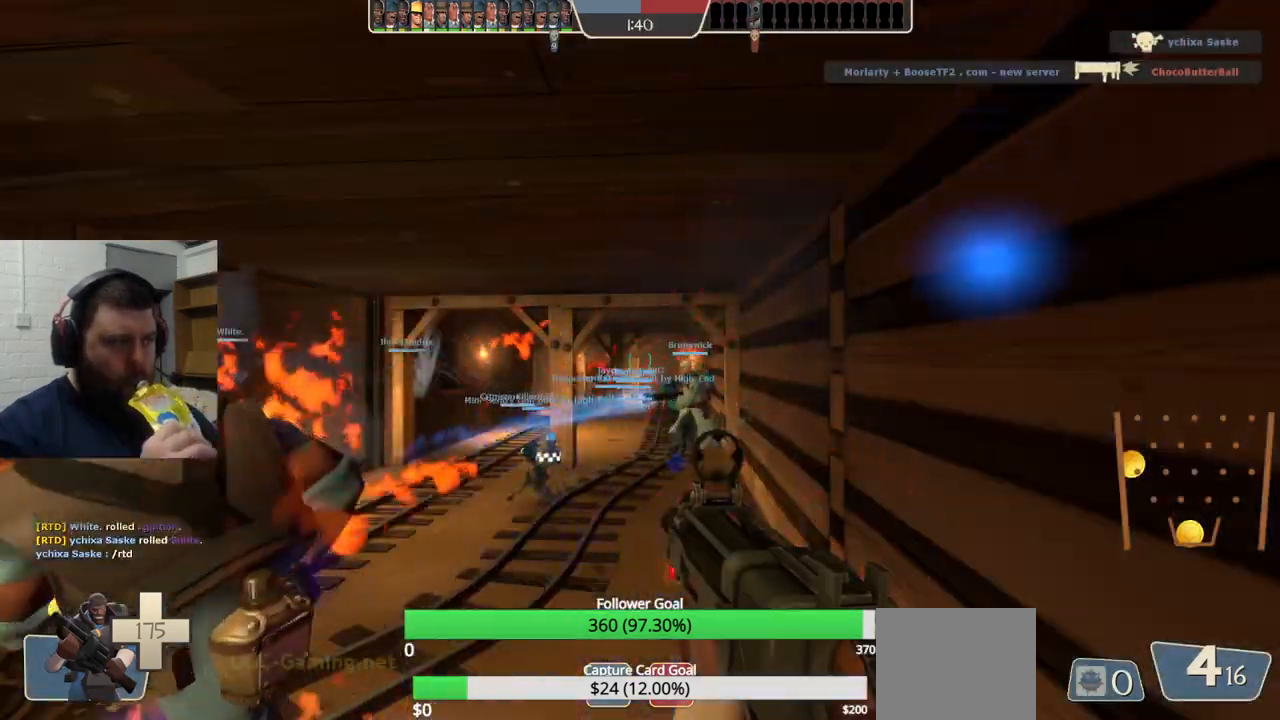
{"buttons": [], "left_stick": "up", "right_stick": "center", "events": [[433, "left_stick", "up"]]}
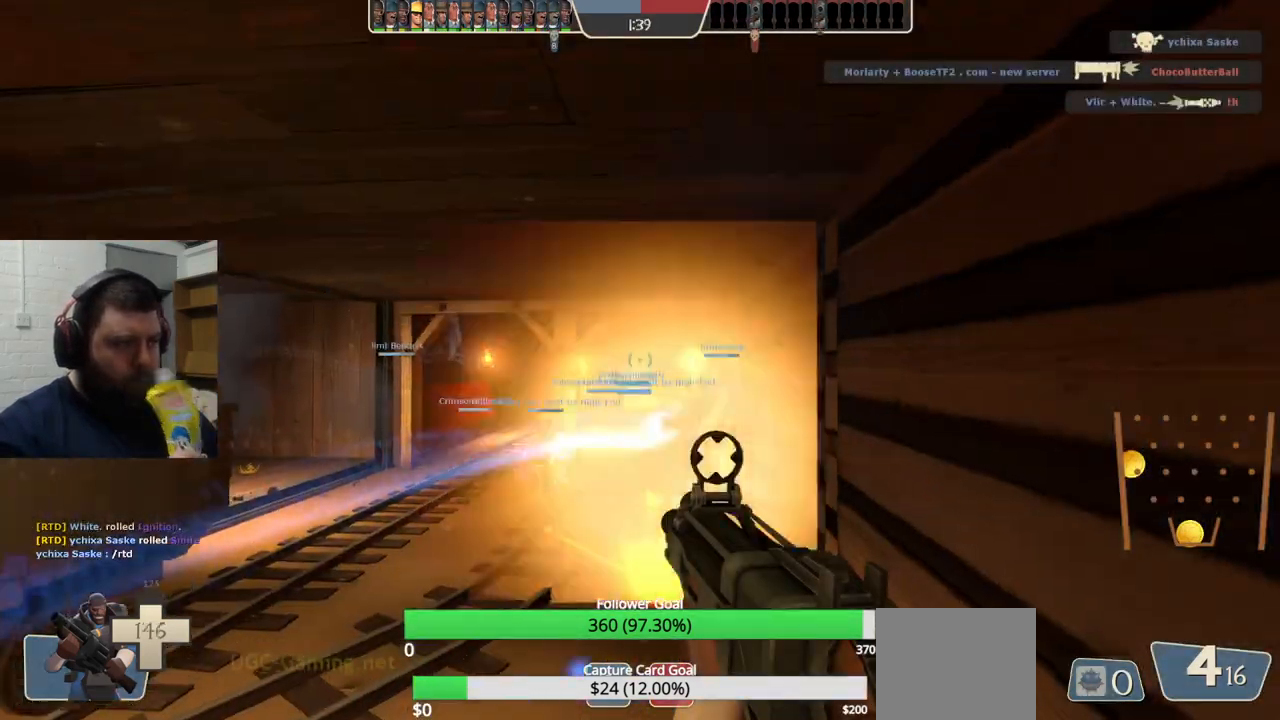
{"buttons": [], "left_stick": "center", "right_stick": "center", "events": [[300, "left_stick", "center"]]}
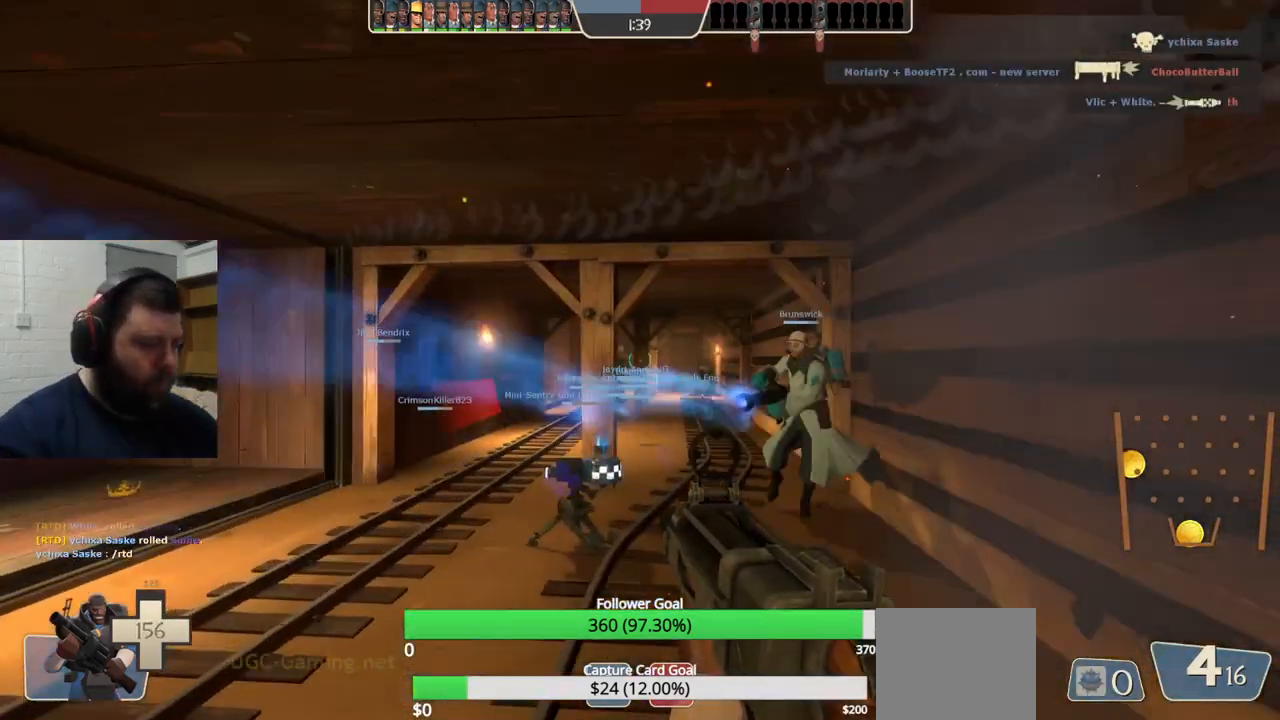
{"buttons": [], "left_stick": "center", "right_stick": "center", "events": [[50, "left_stick", "down"], [217, "left_stick", "center"]]}